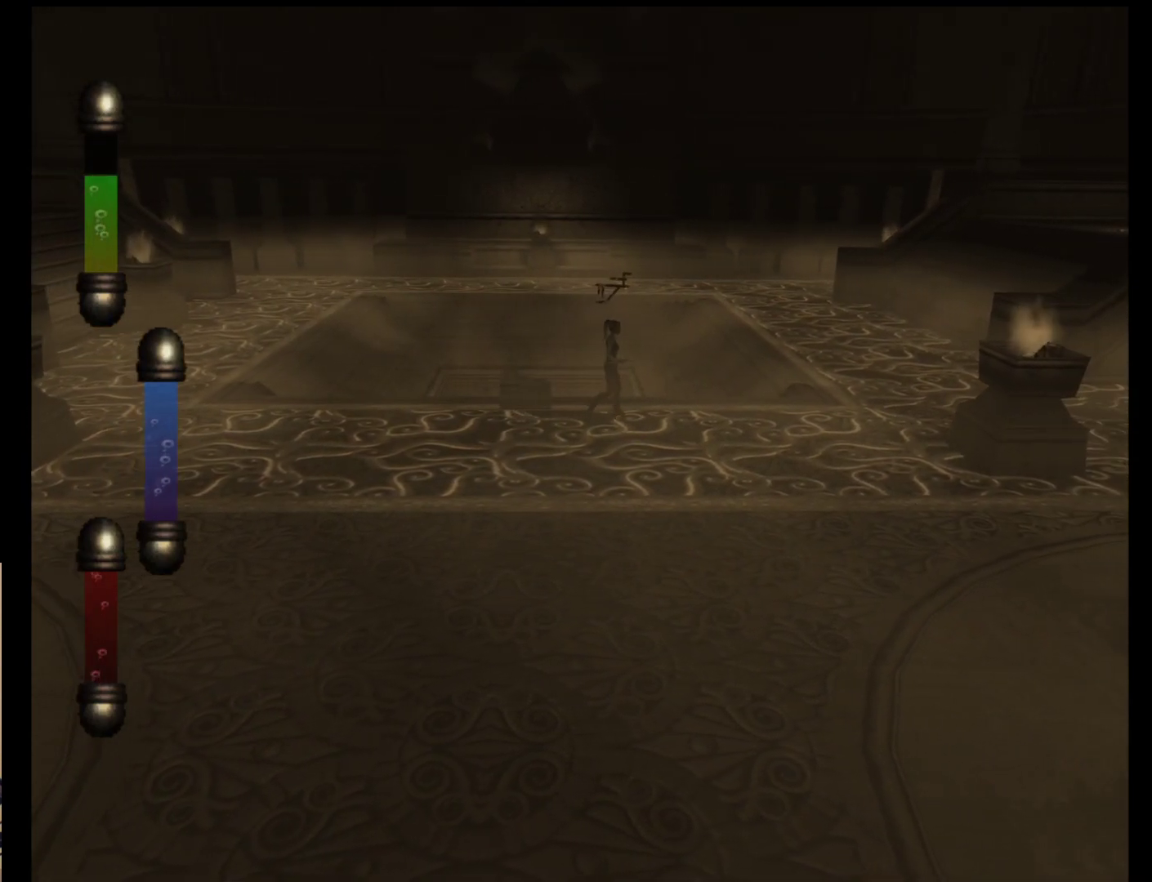
Gameplay with a controller (Nintendo layout); each line is a JSON object with the inputs held at the frame after it. "events" lists button and stick changes between this image and that frame as [ms after this image, input, new state], when the widget could be followed in between. Not read: L2 L3 R2 R3 SELECT Z right_stick.
{"buttons": [], "left_stick": "down", "events": [[33, "left_stick", "down-right"], [367, "left_stick", "down"]]}
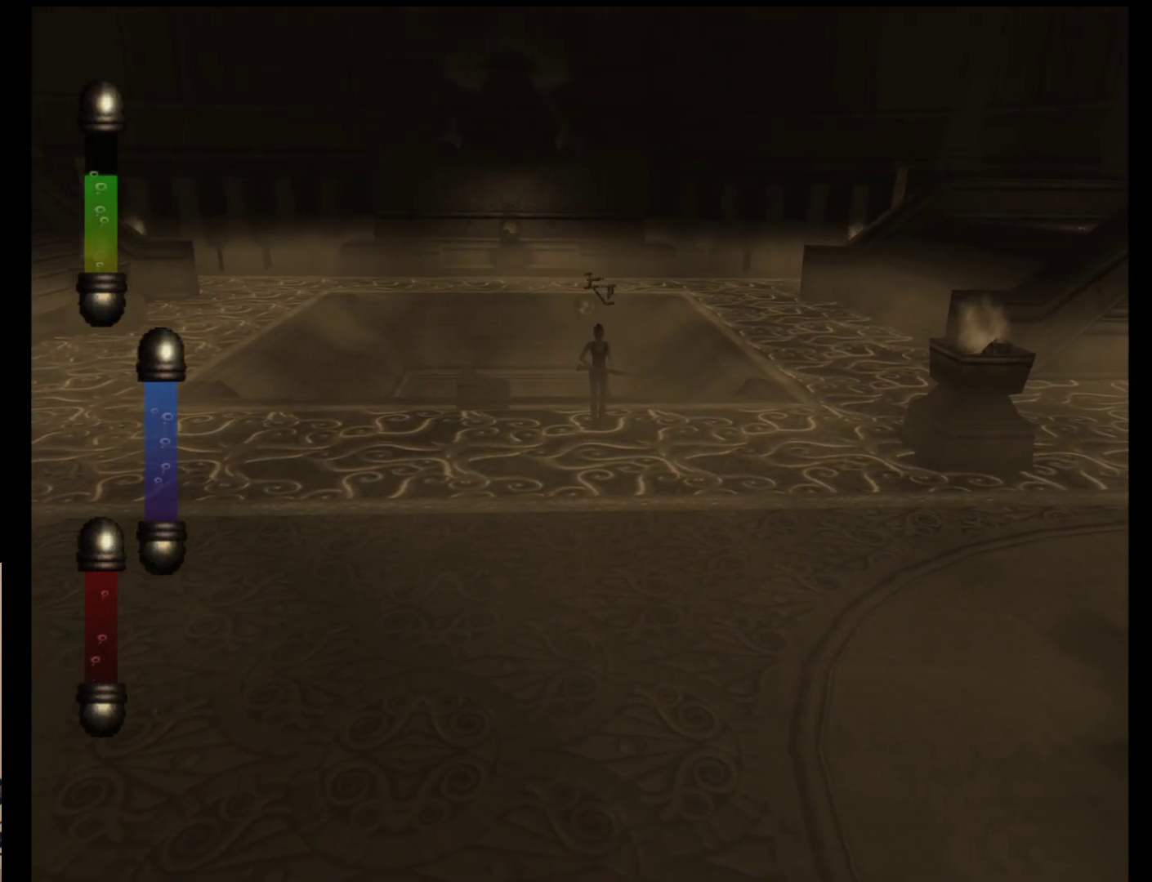
{"buttons": [], "left_stick": "down", "events": []}
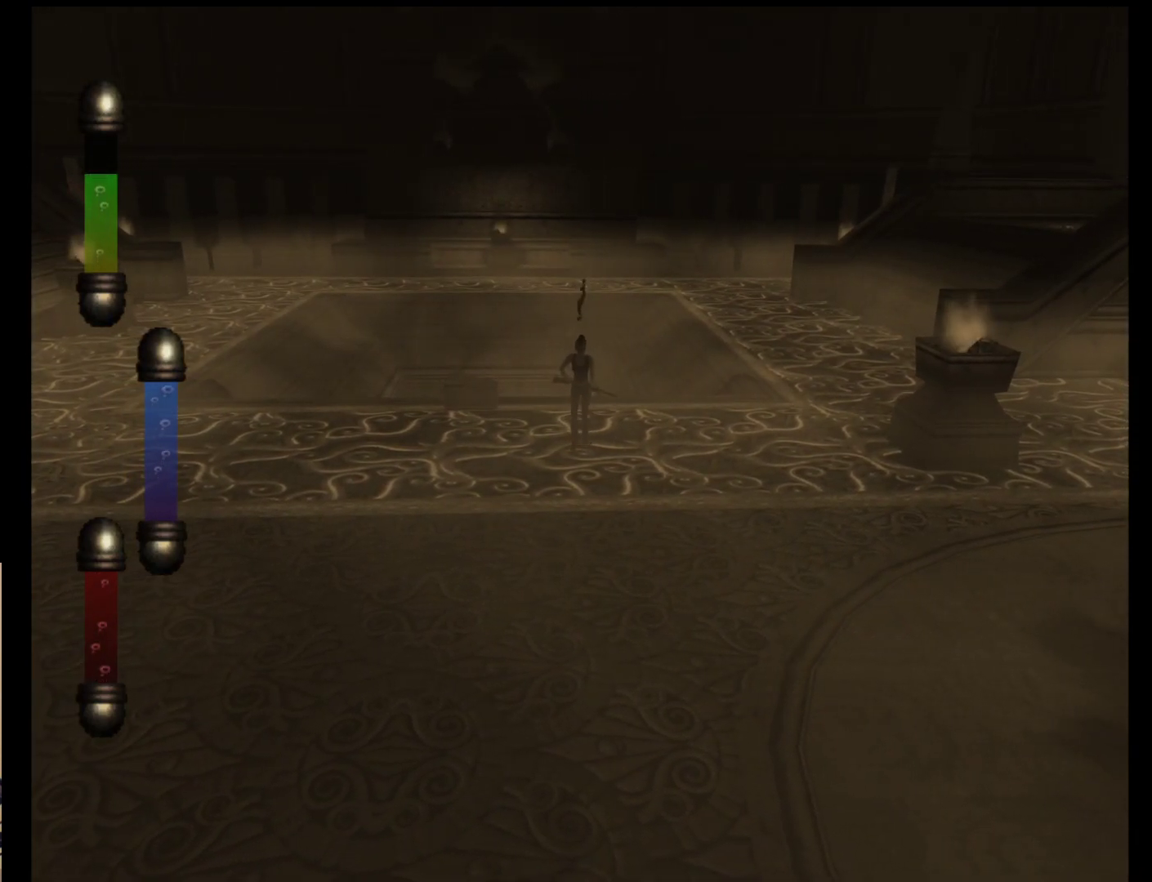
{"buttons": [], "left_stick": "down", "events": []}
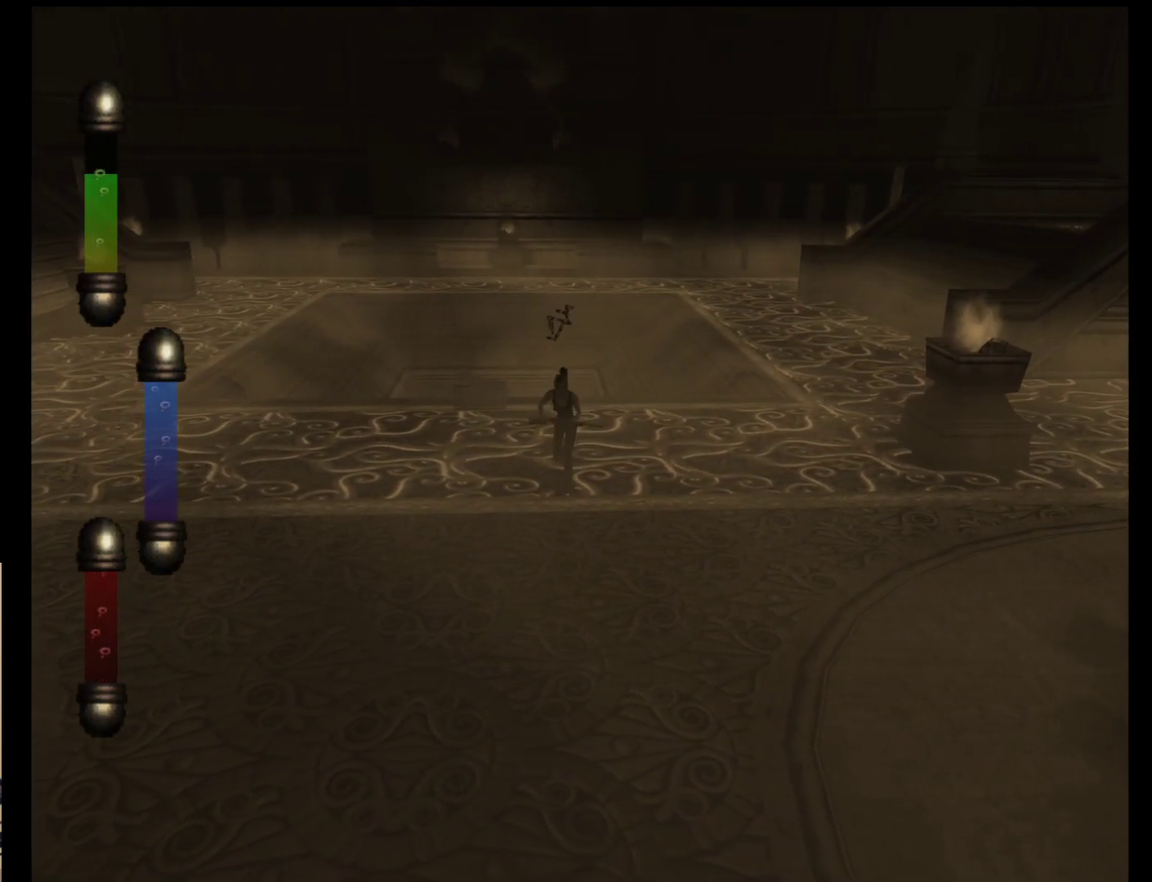
{"buttons": ["START"], "left_stick": "center", "events": [[167, "left_stick", "down-left"], [417, "START", "down"], [483, "left_stick", "center"]]}
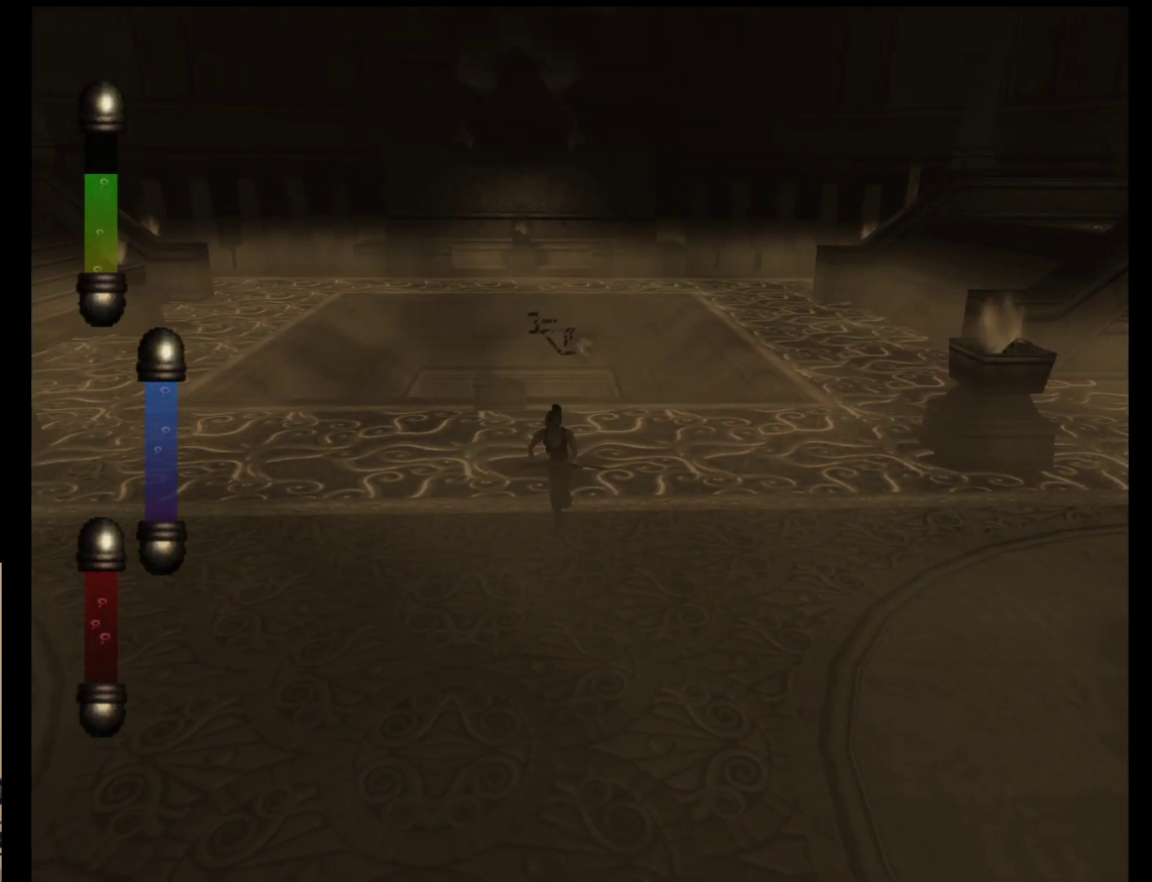
{"buttons": [], "left_stick": "center", "events": [[117, "START", "up"]]}
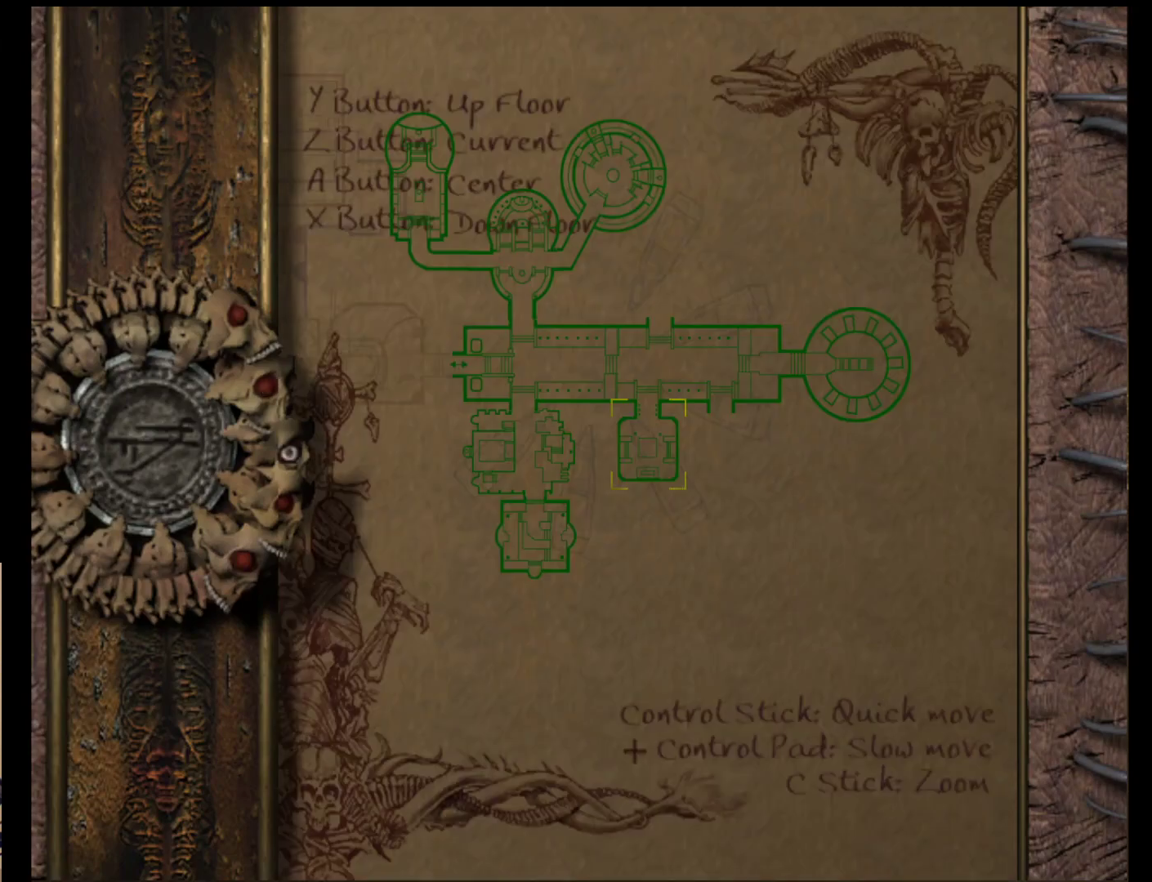
{"buttons": [], "left_stick": "center", "events": []}
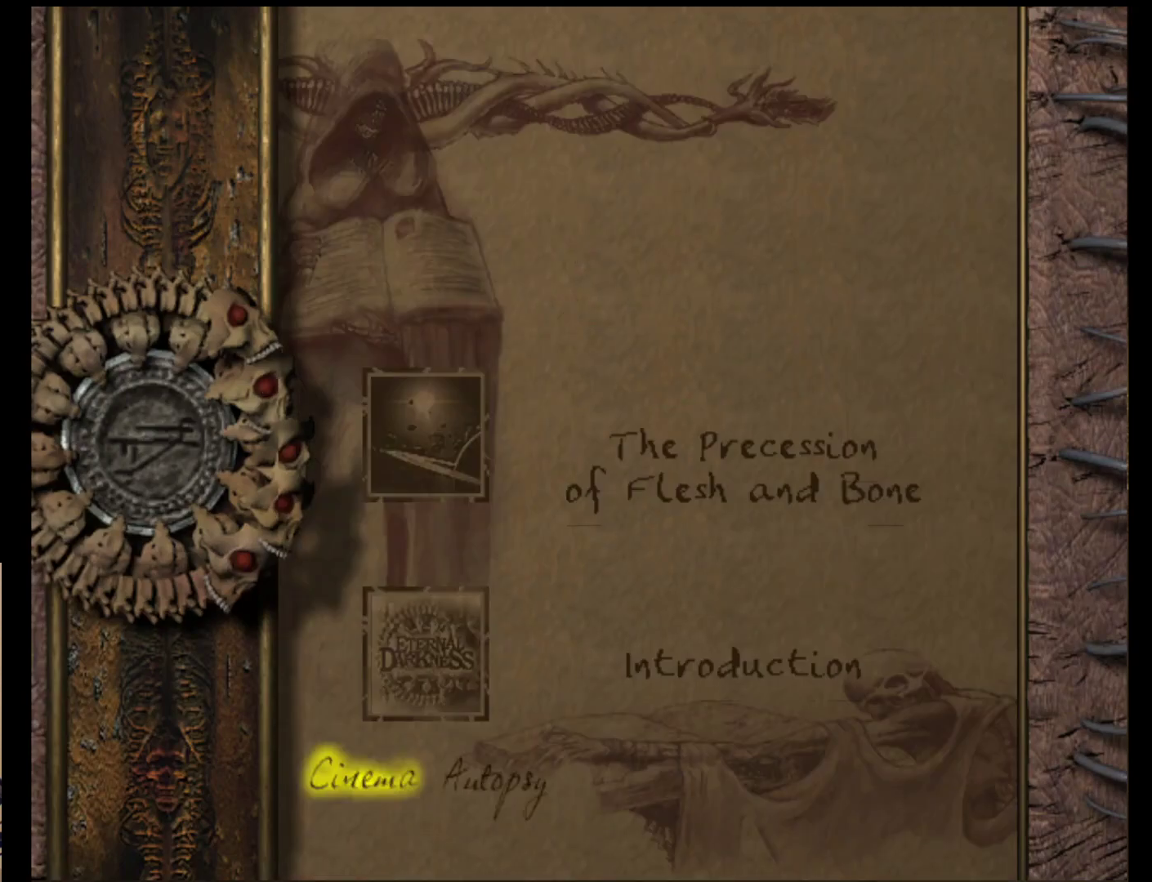
{"buttons": [], "left_stick": "center", "events": []}
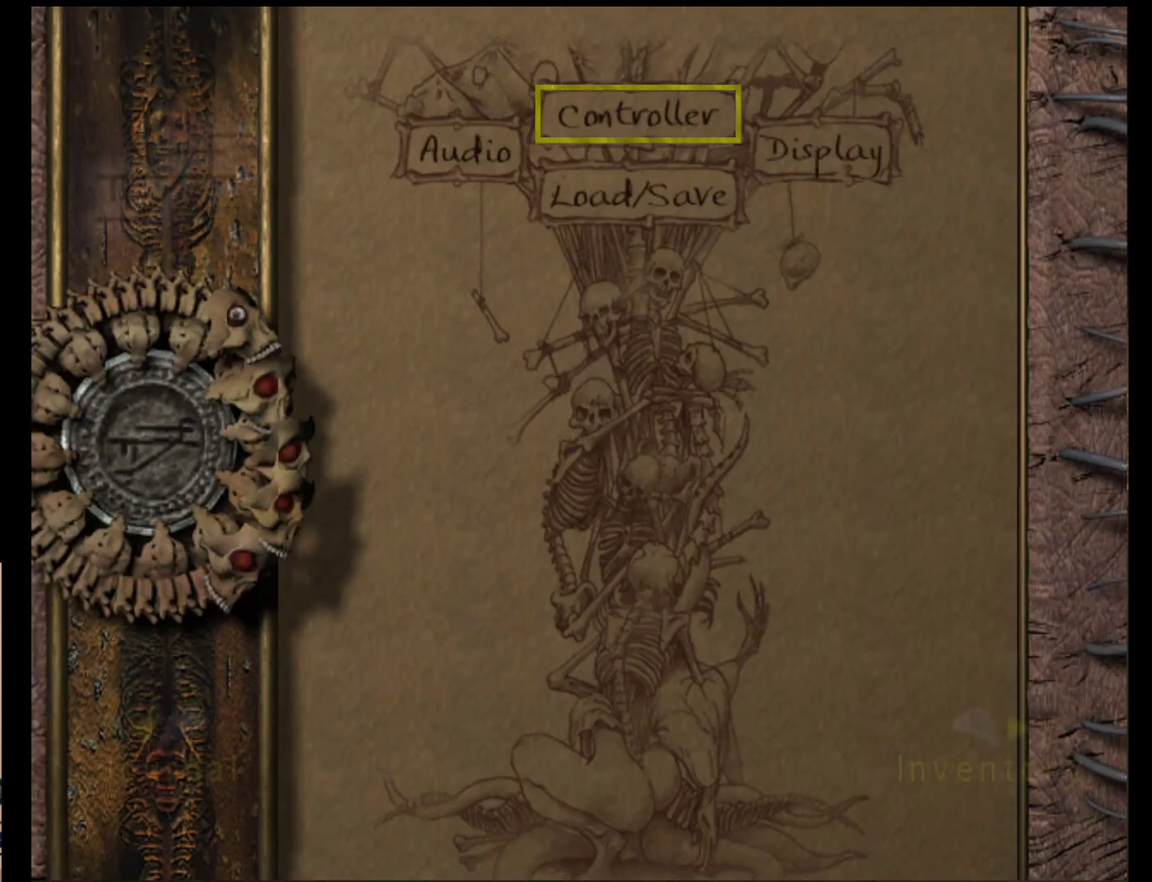
{"buttons": [], "left_stick": "center", "events": []}
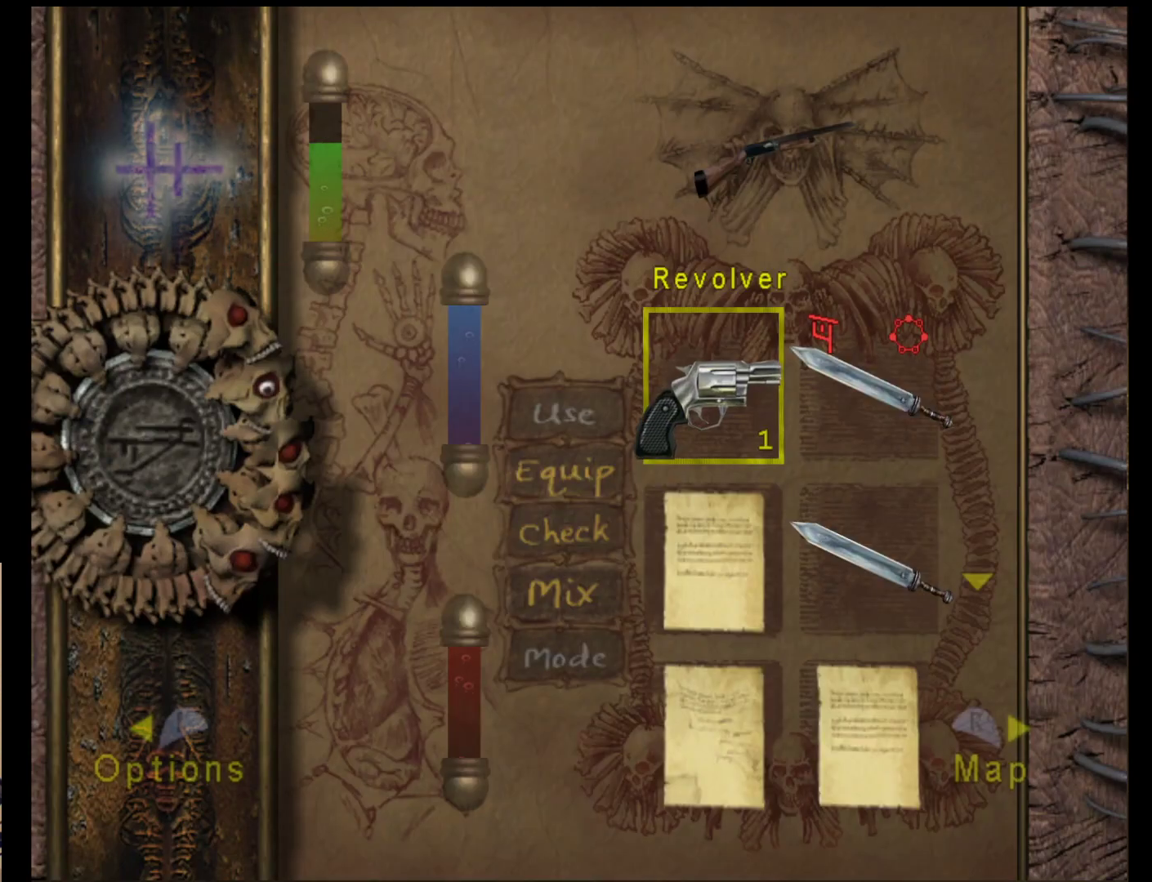
{"buttons": [], "left_stick": "center", "events": []}
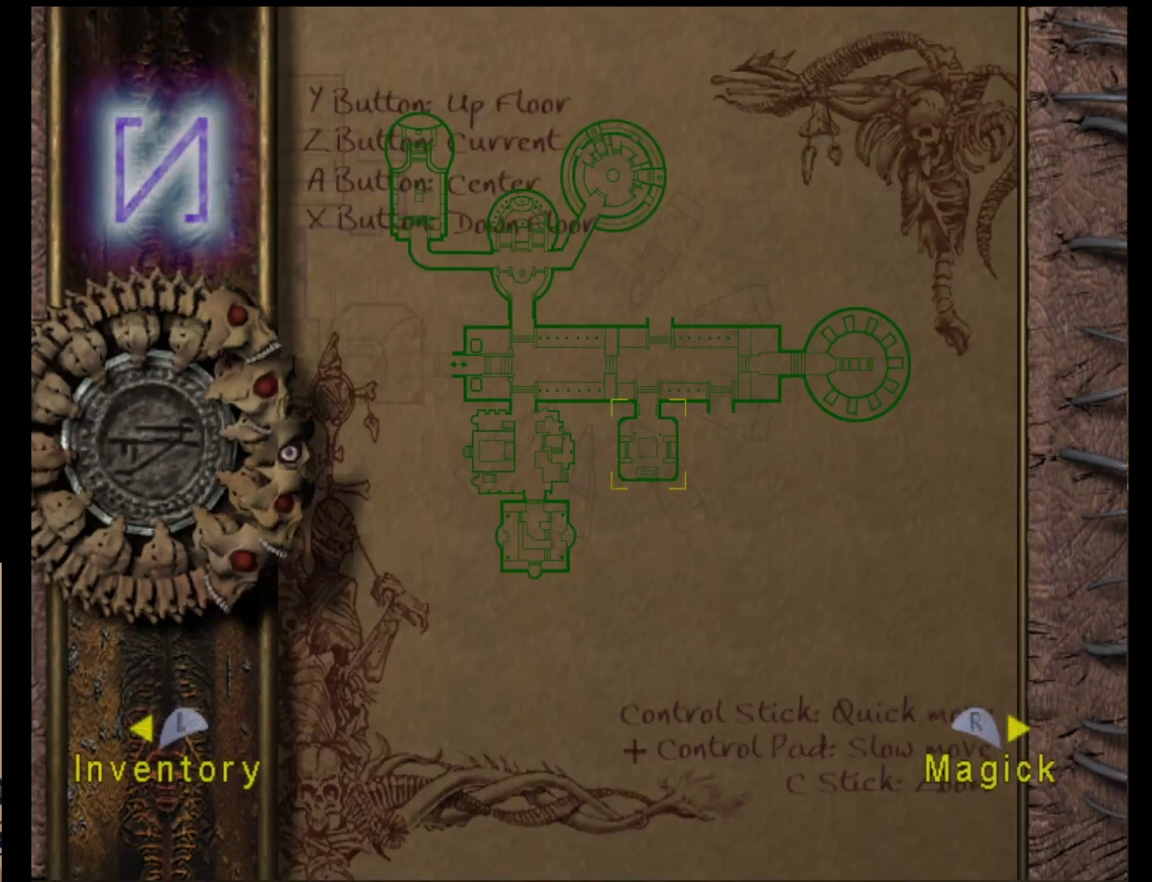
{"buttons": ["A"], "left_stick": "center", "events": [[433, "A", "down"]]}
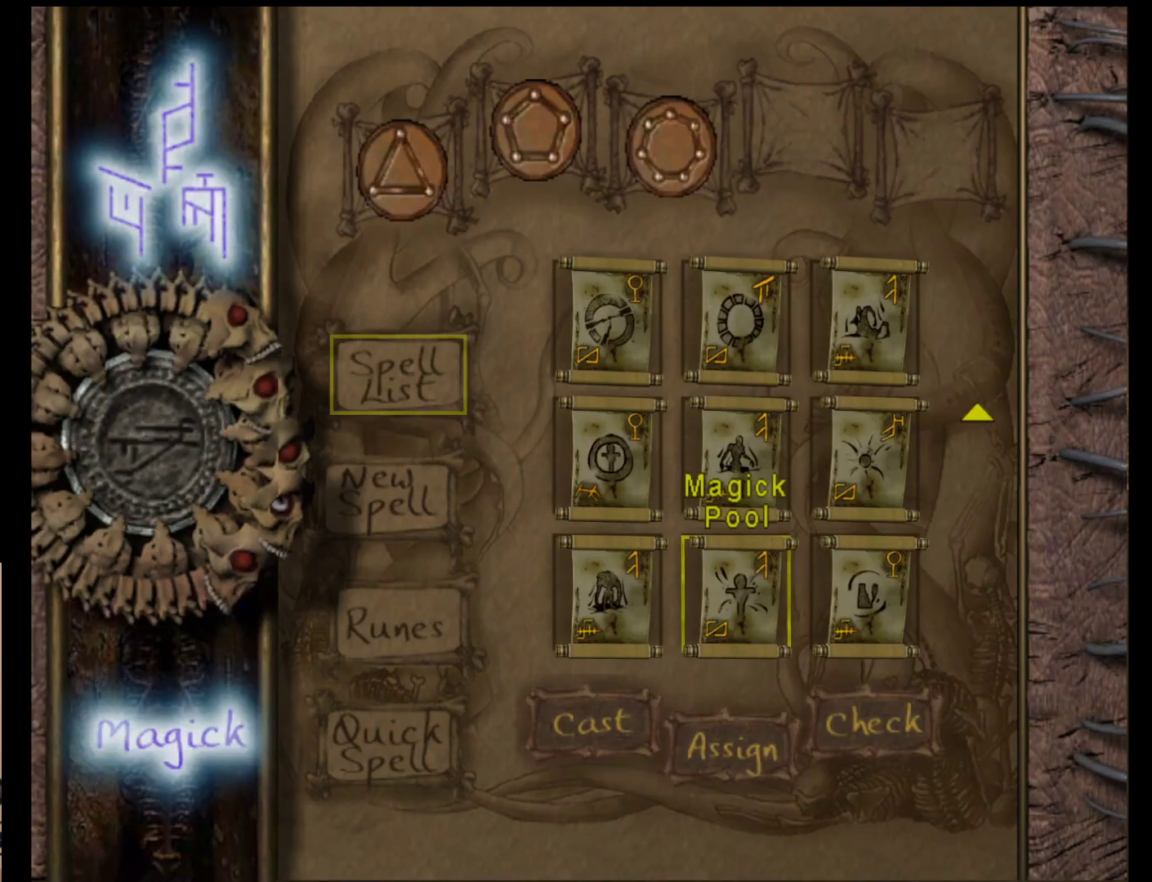
{"buttons": [], "left_stick": "center", "events": [[100, "A", "up"]]}
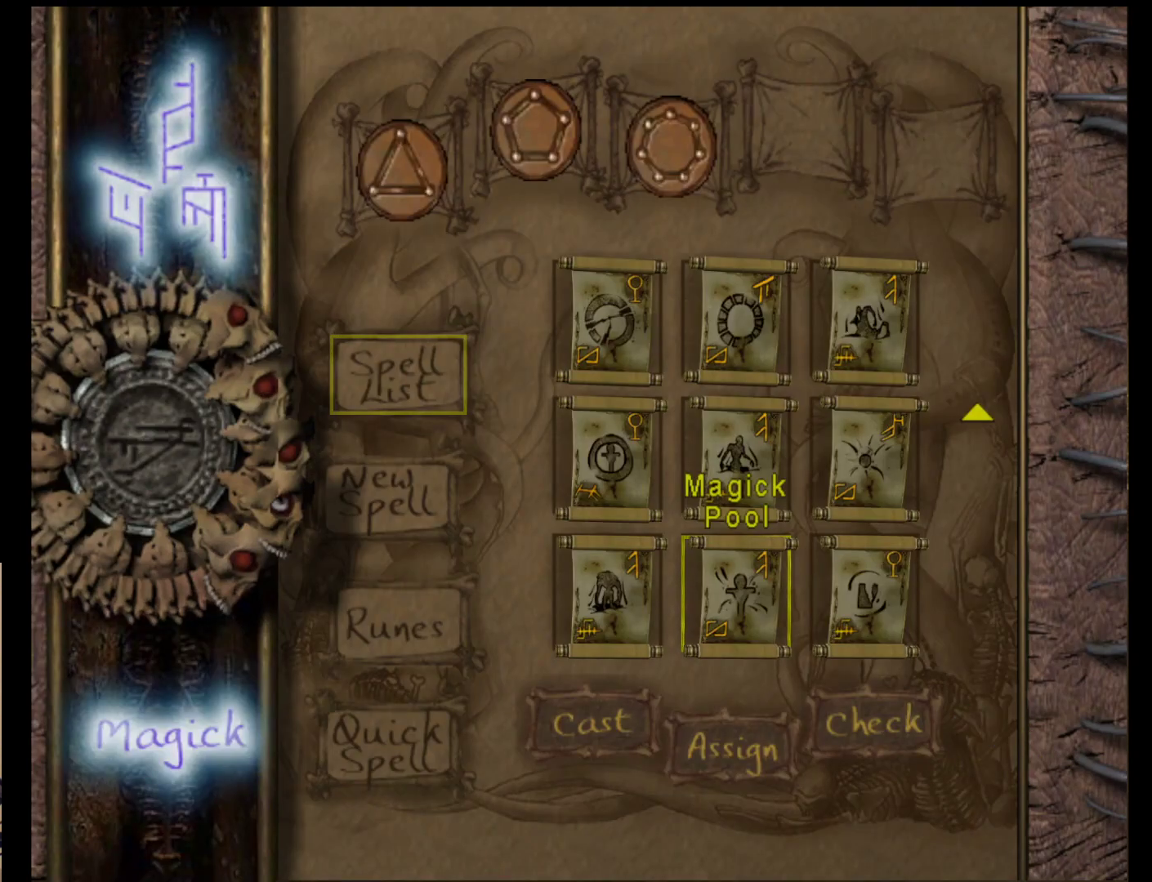
{"buttons": [], "left_stick": "up", "events": [[67, "left_stick", "up"], [217, "left_stick", "center"], [317, "left_stick", "up"], [417, "left_stick", "center"], [483, "left_stick", "up"]]}
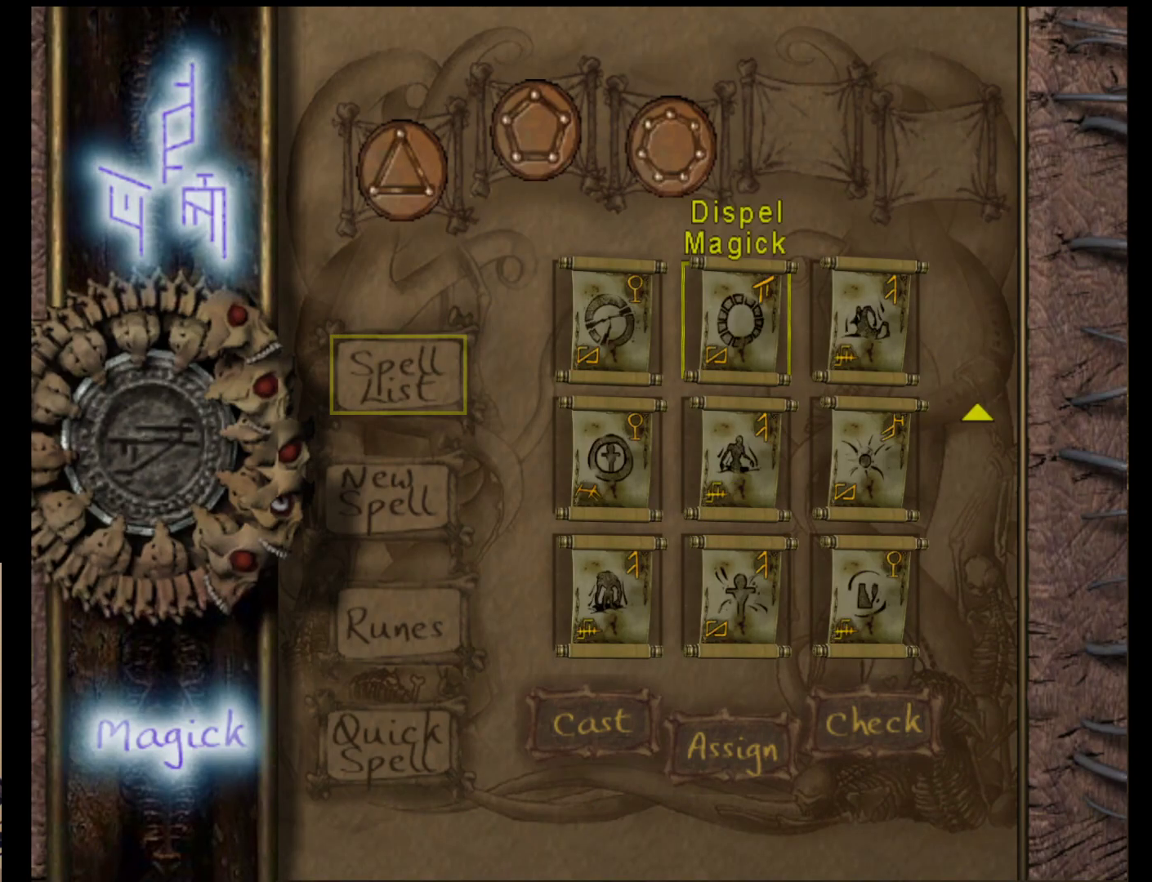
{"buttons": [], "left_stick": "center", "events": [[117, "left_stick", "center"], [217, "left_stick", "up"], [350, "left_stick", "center"]]}
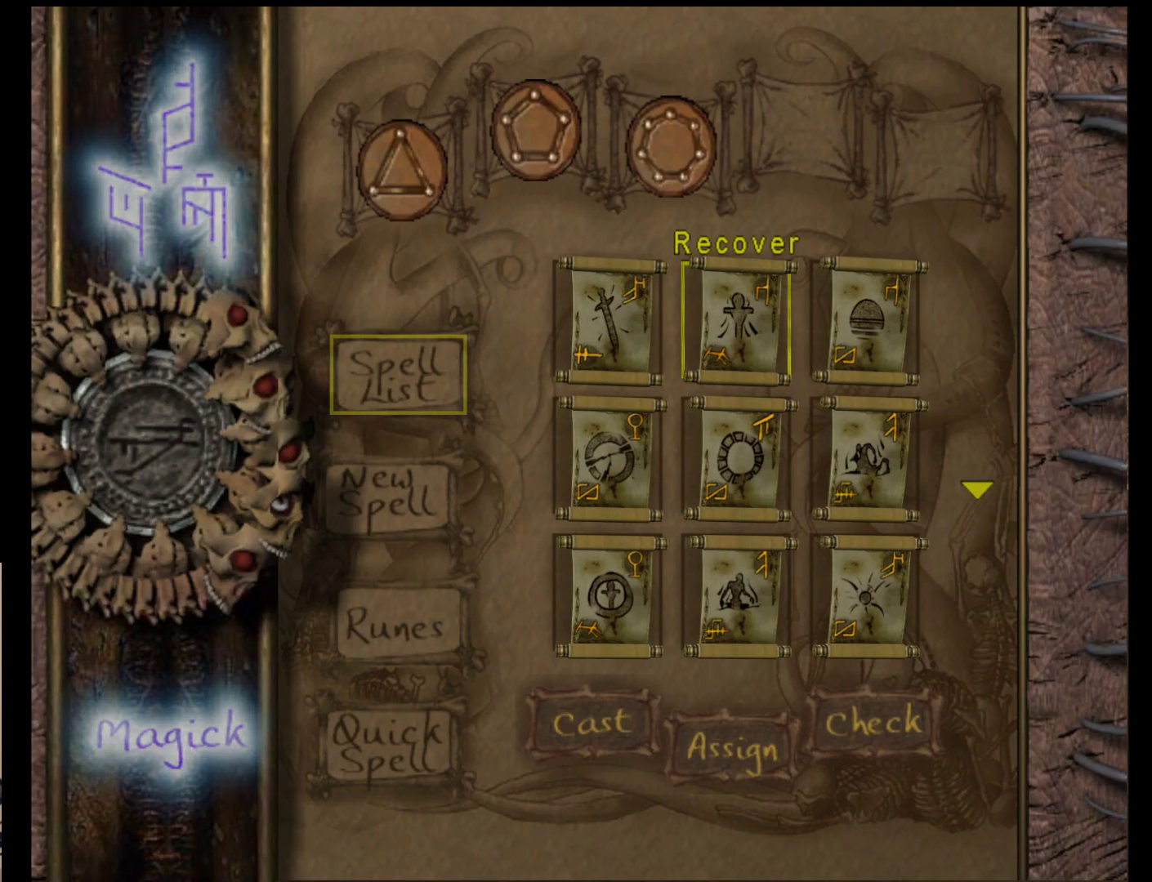
{"buttons": ["A"], "left_stick": "center", "events": [[150, "A", "down"], [283, "A", "up"], [467, "A", "down"]]}
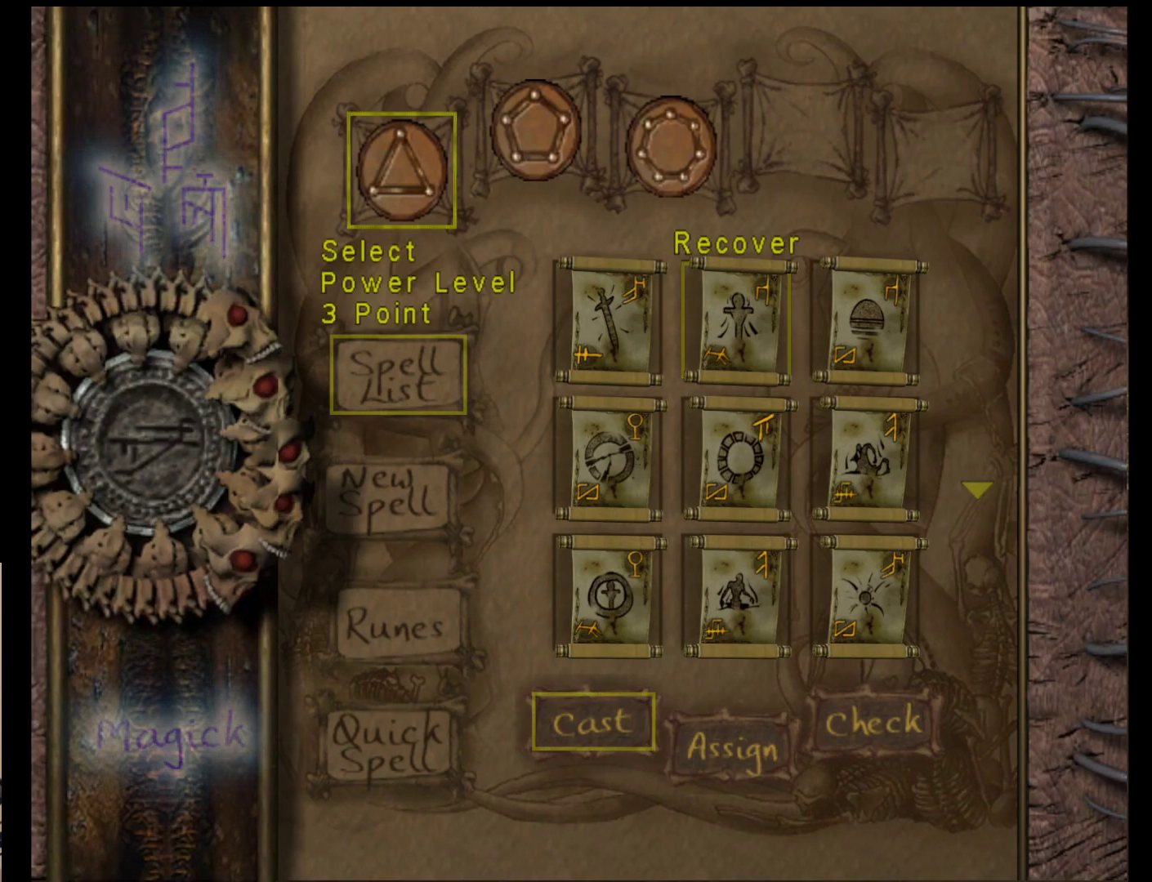
{"buttons": [], "left_stick": "center", "events": [[100, "A", "up"], [333, "left_stick", "right"], [467, "left_stick", "center"]]}
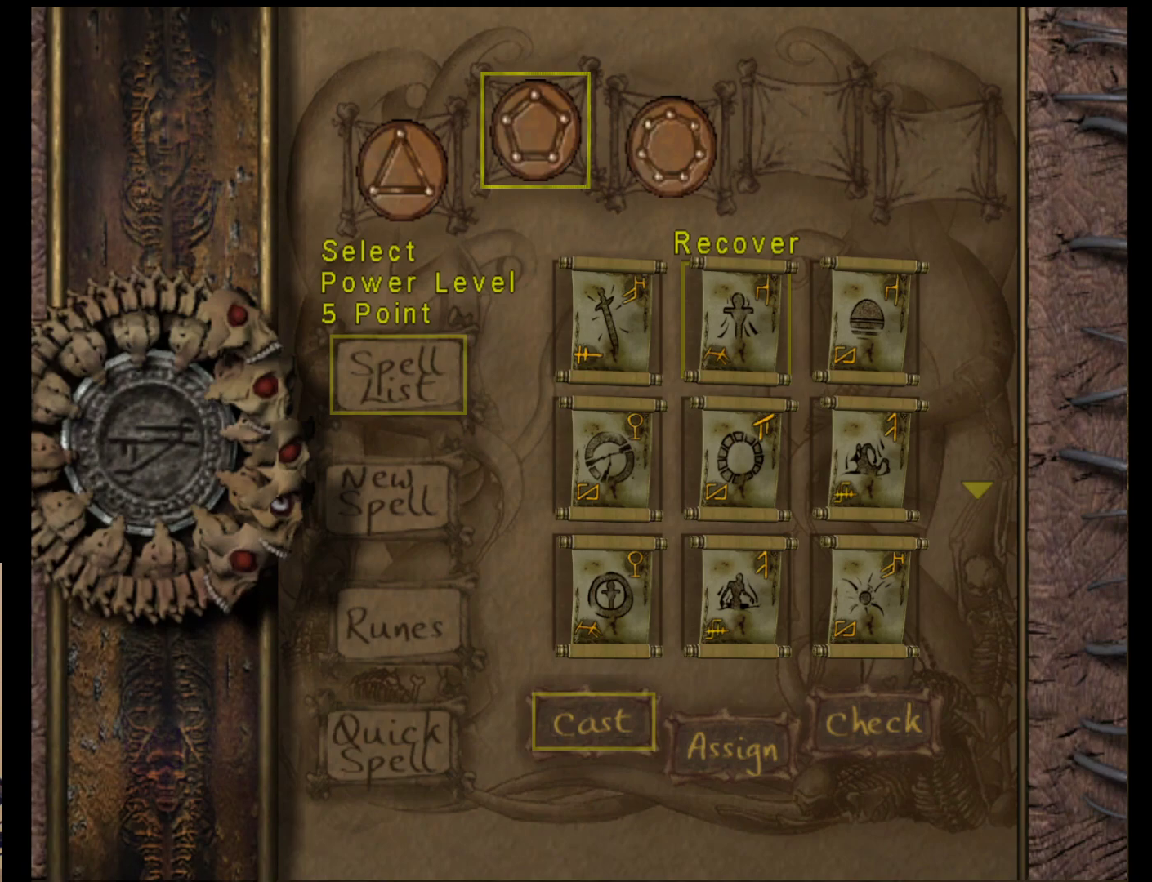
{"buttons": [], "left_stick": "center", "events": [[217, "left_stick", "right"], [317, "left_stick", "center"]]}
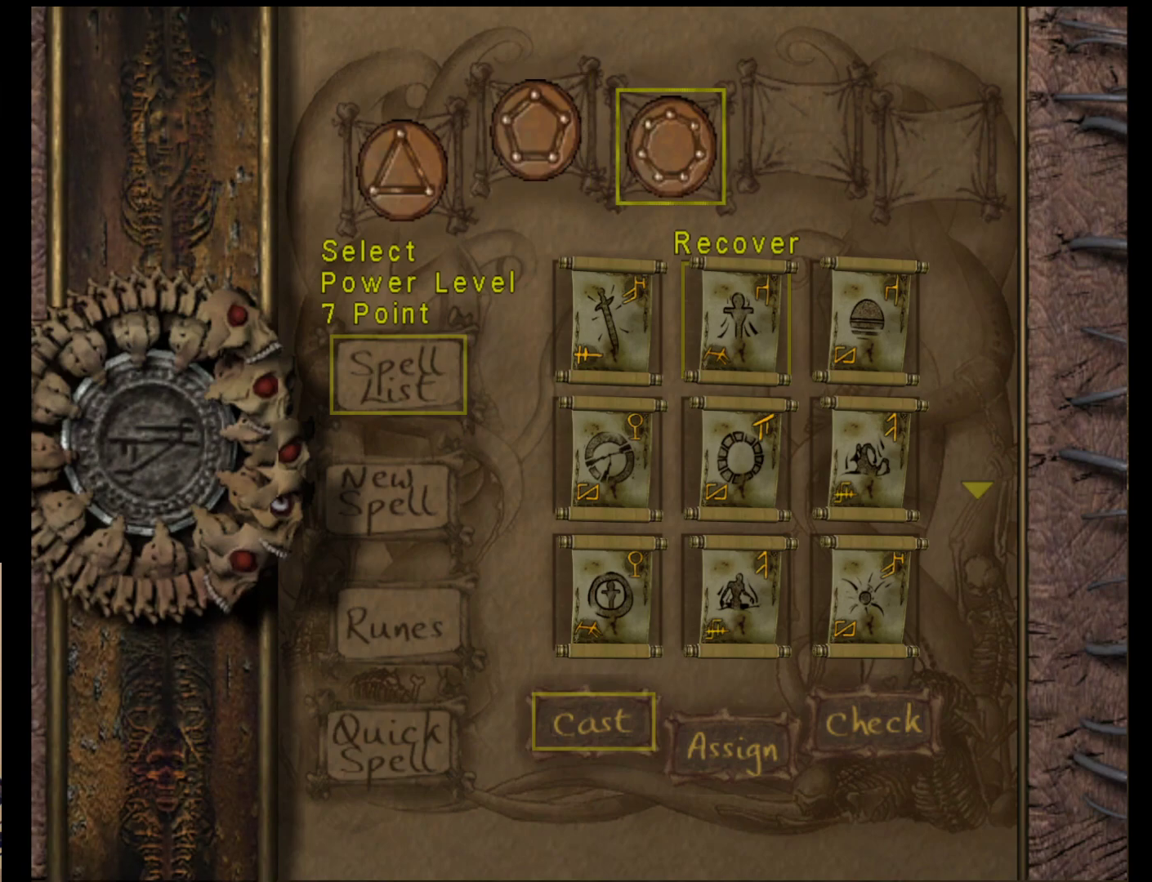
{"buttons": ["A"], "left_stick": "center", "events": [[50, "left_stick", "left"], [183, "left_stick", "center"], [250, "left_stick", "left"], [383, "left_stick", "center"], [417, "A", "down"]]}
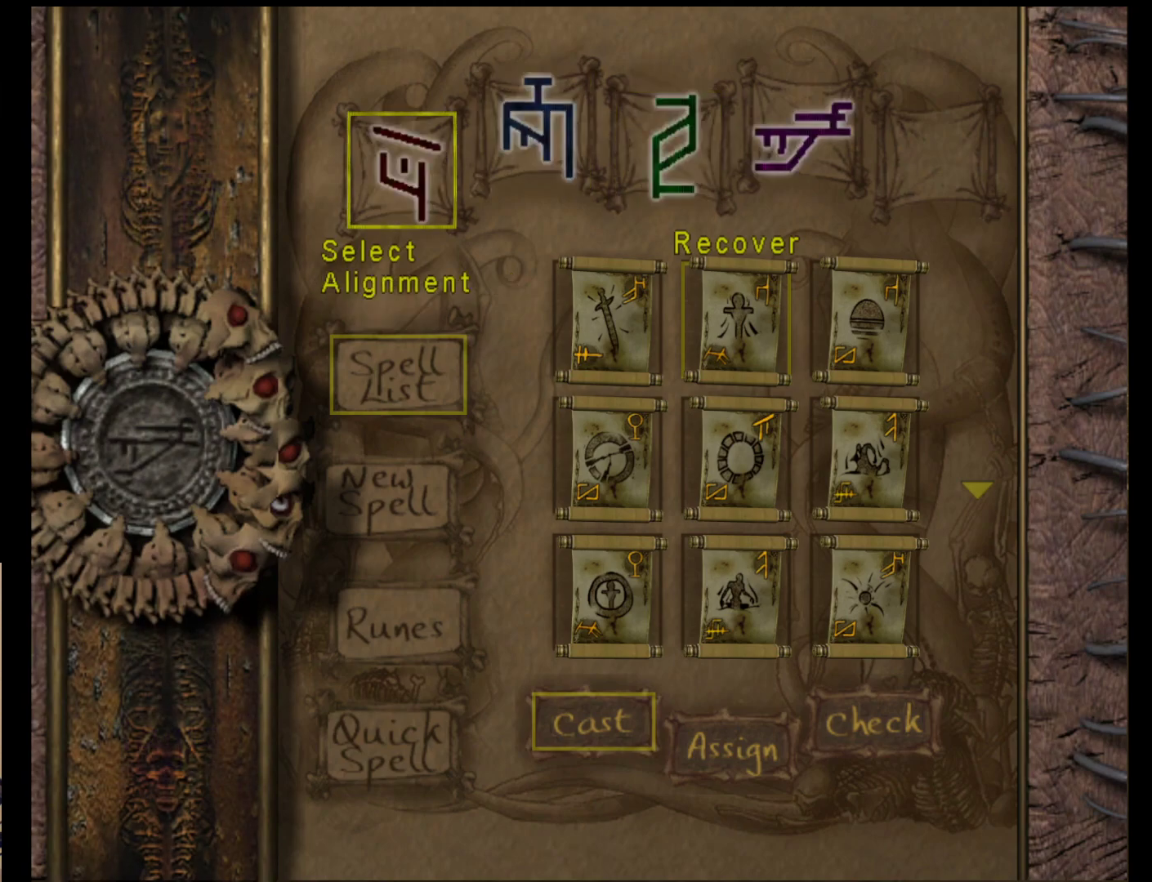
{"buttons": [], "left_stick": "center", "events": [[50, "A", "up"], [350, "left_stick", "right"], [483, "left_stick", "center"]]}
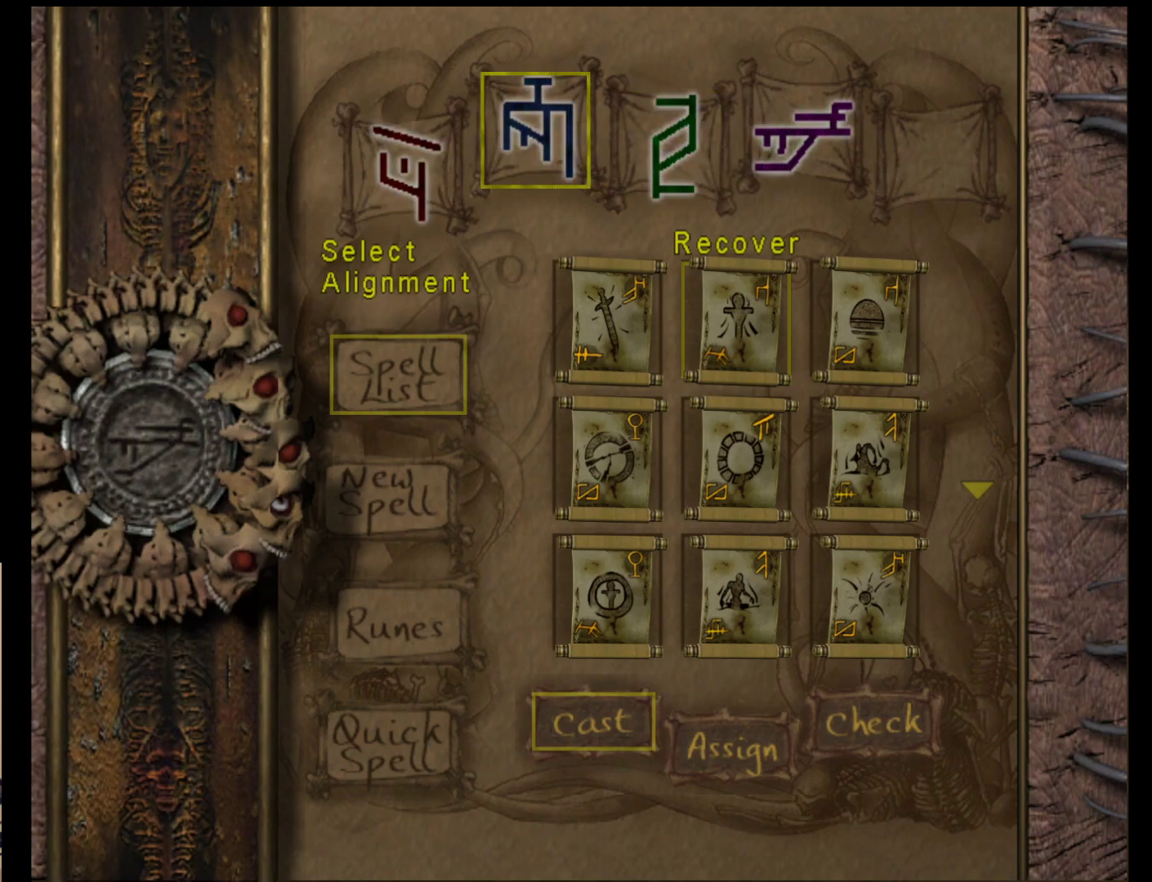
{"buttons": [], "left_stick": "center", "events": [[50, "left_stick", "right"], [183, "left_stick", "center"], [217, "A", "down"], [383, "A", "up"]]}